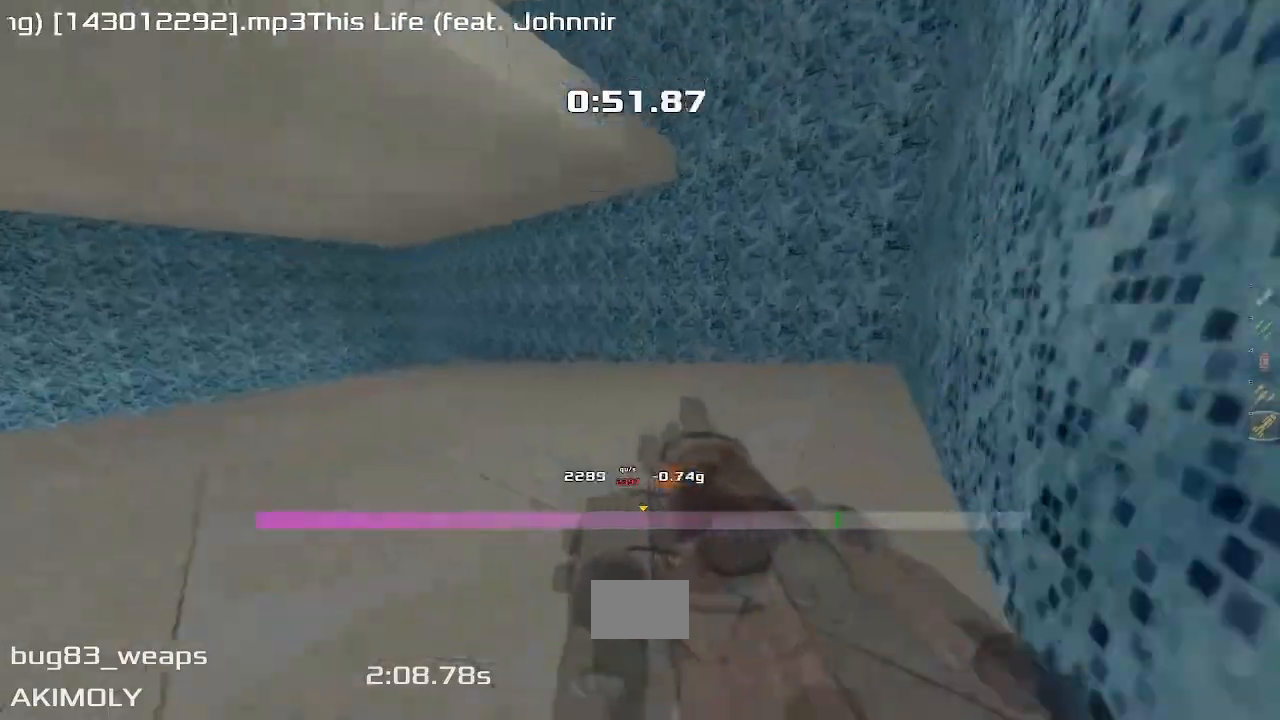
Gameplay with keyboard; each line is a JSON object with the keys held at the frame after it. "events" lists presses ("down") and releases ("up") of "down", "left", "right" and "up" between this image and that frame as [ms after this image, input, new state], when the widget could be followed in between. No other keys are recorded. Mouse input is not recorded.
{"keys": ["left"], "events": []}
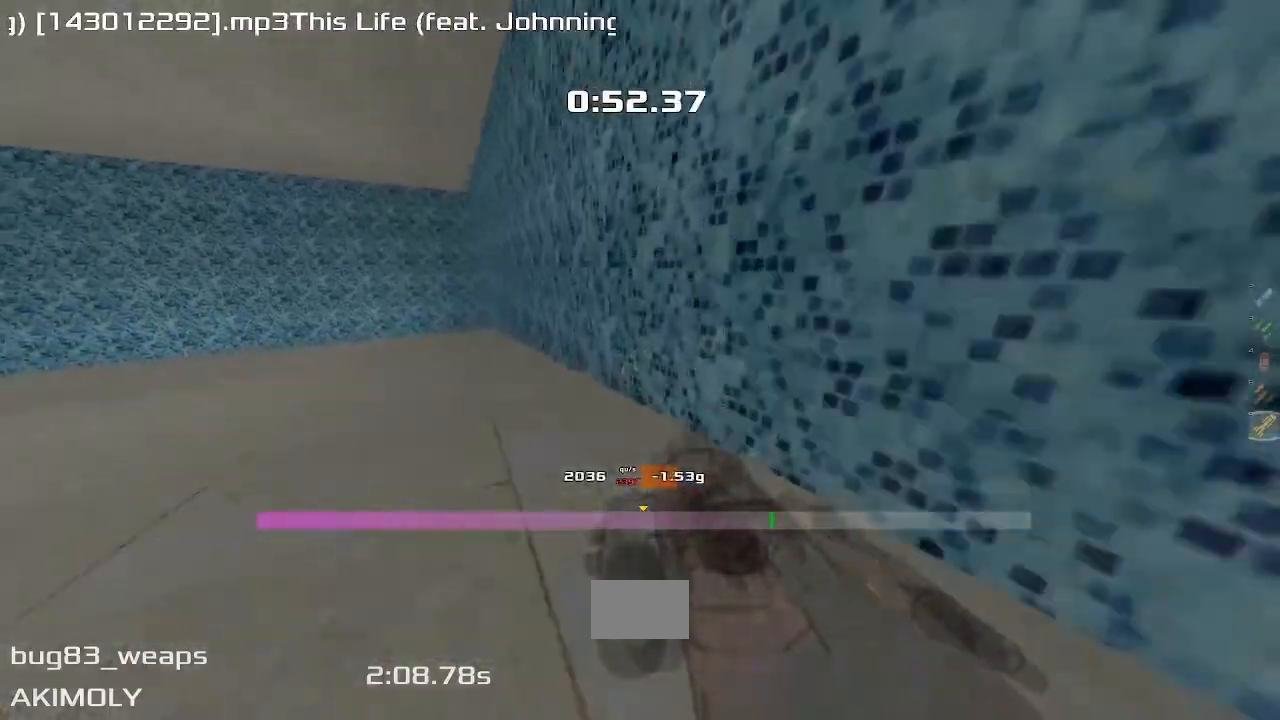
{"keys": ["left"], "events": []}
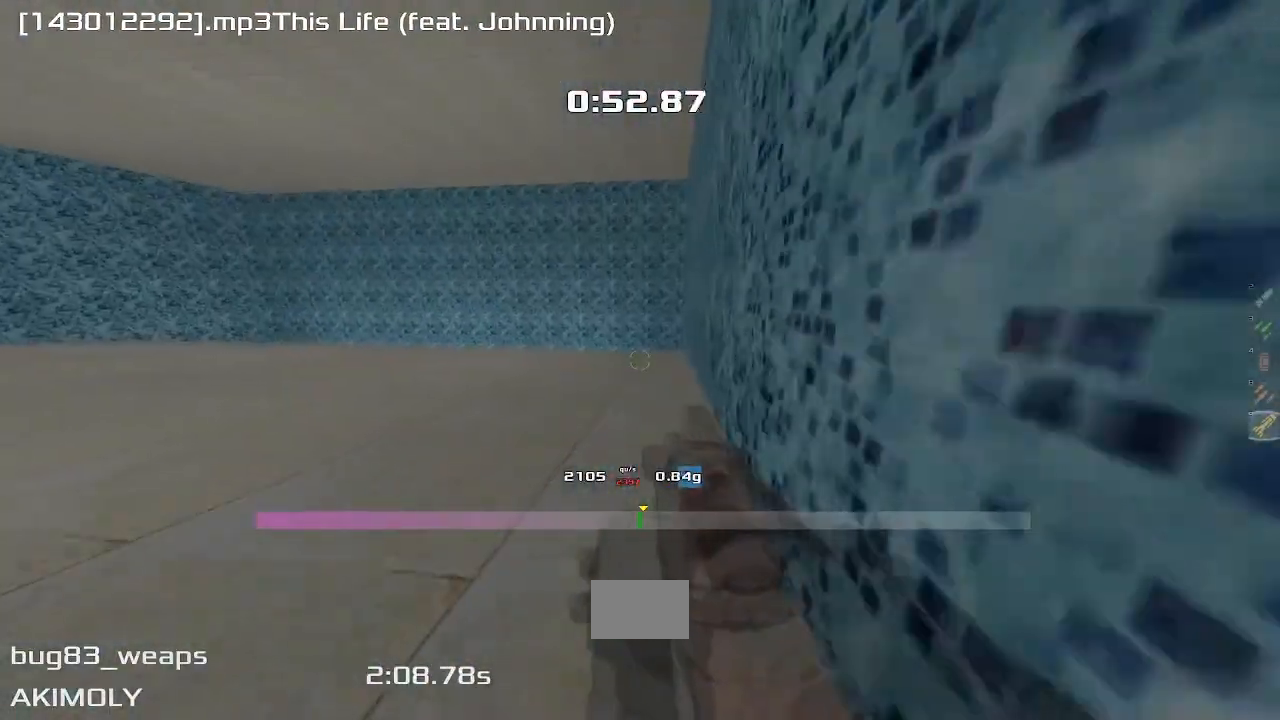
{"keys": ["left"], "events": []}
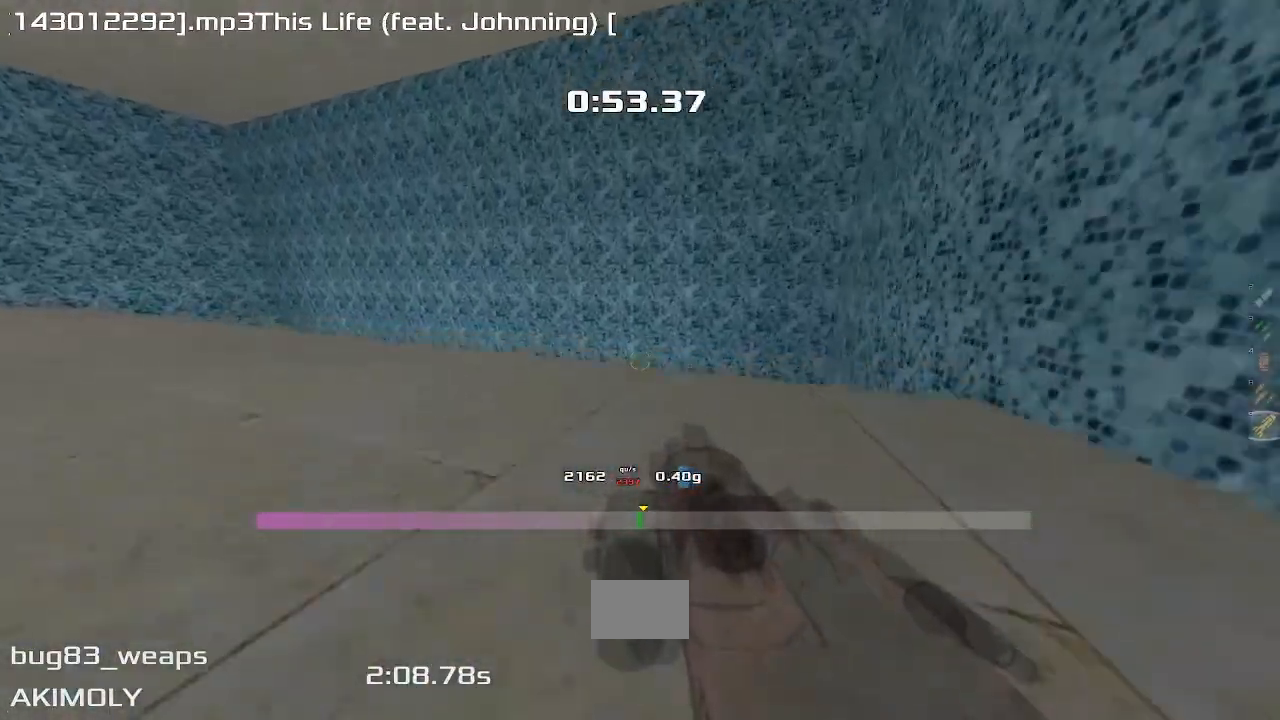
{"keys": ["left"], "events": []}
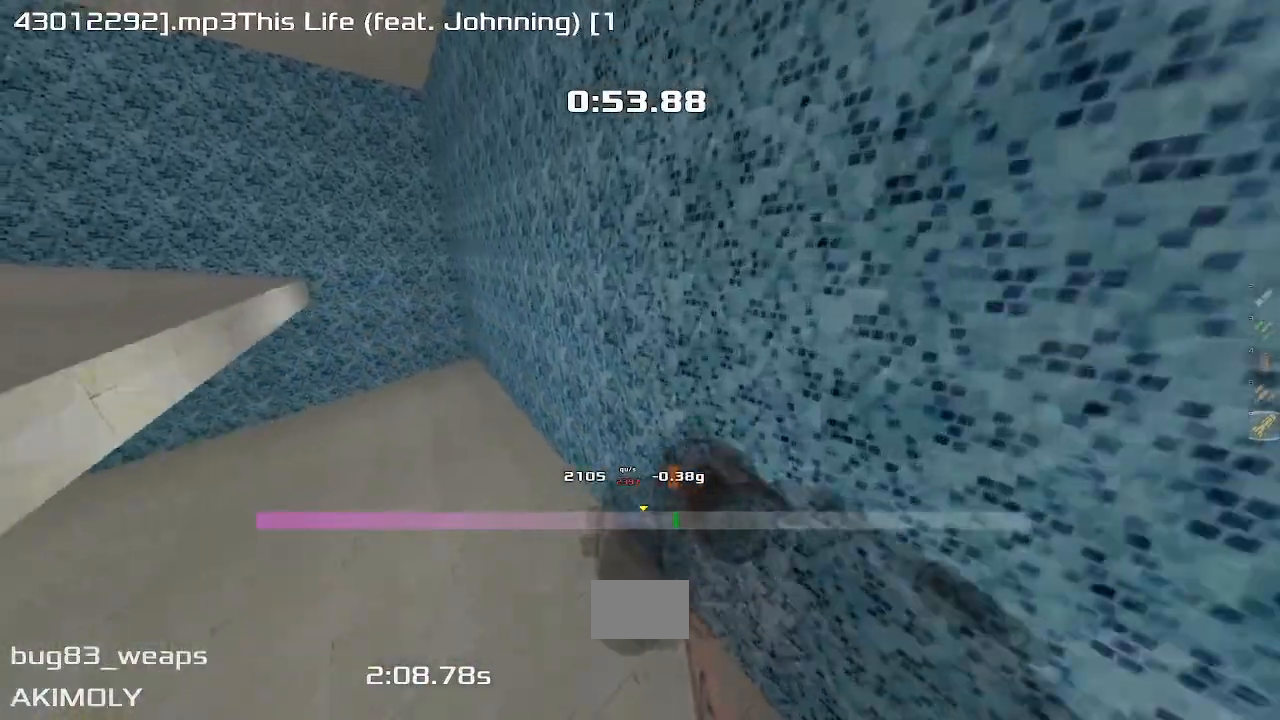
{"keys": ["left"], "events": []}
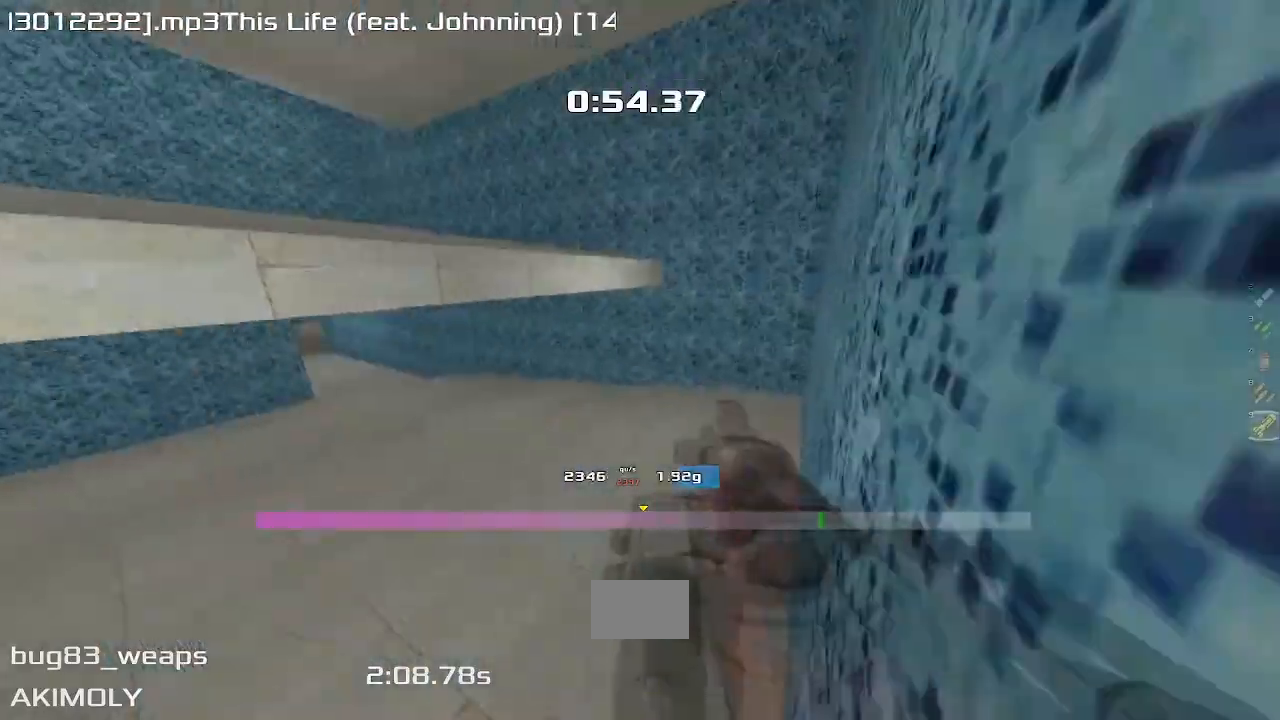
{"keys": ["left"], "events": []}
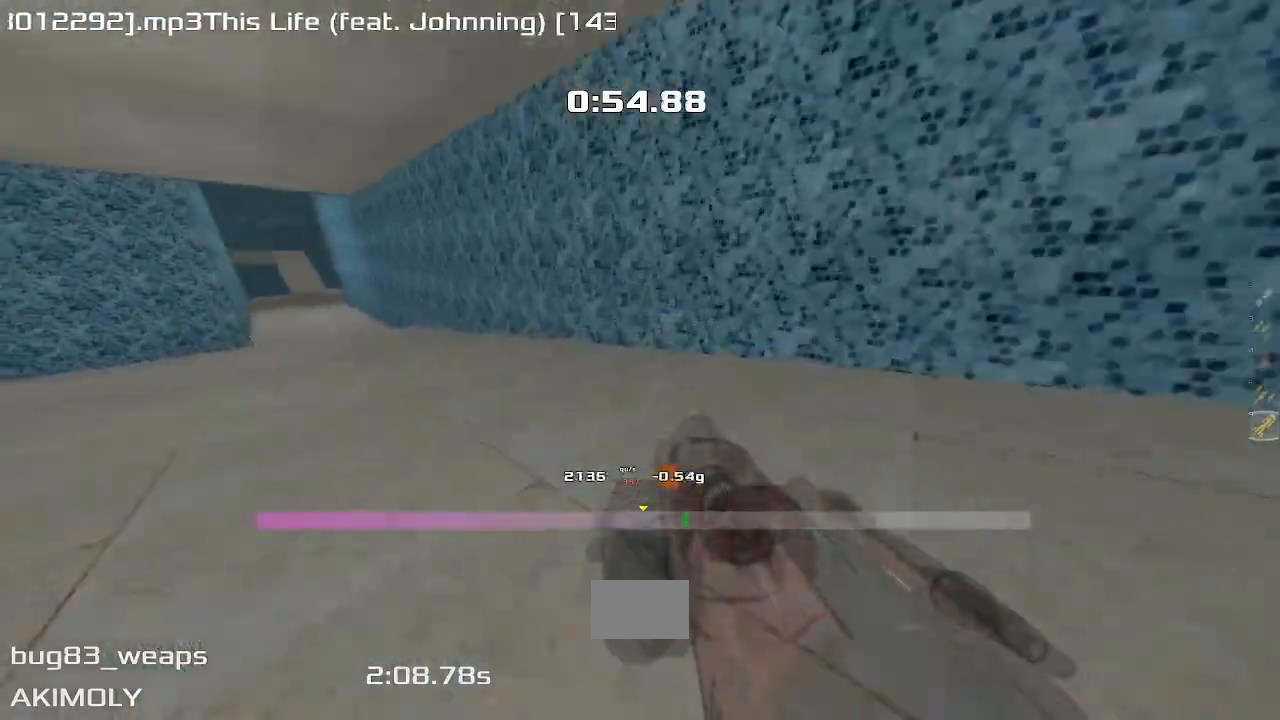
{"keys": ["left", "up"], "events": [[350, "up", "down"], [367, "left", "up"], [450, "left", "down"]]}
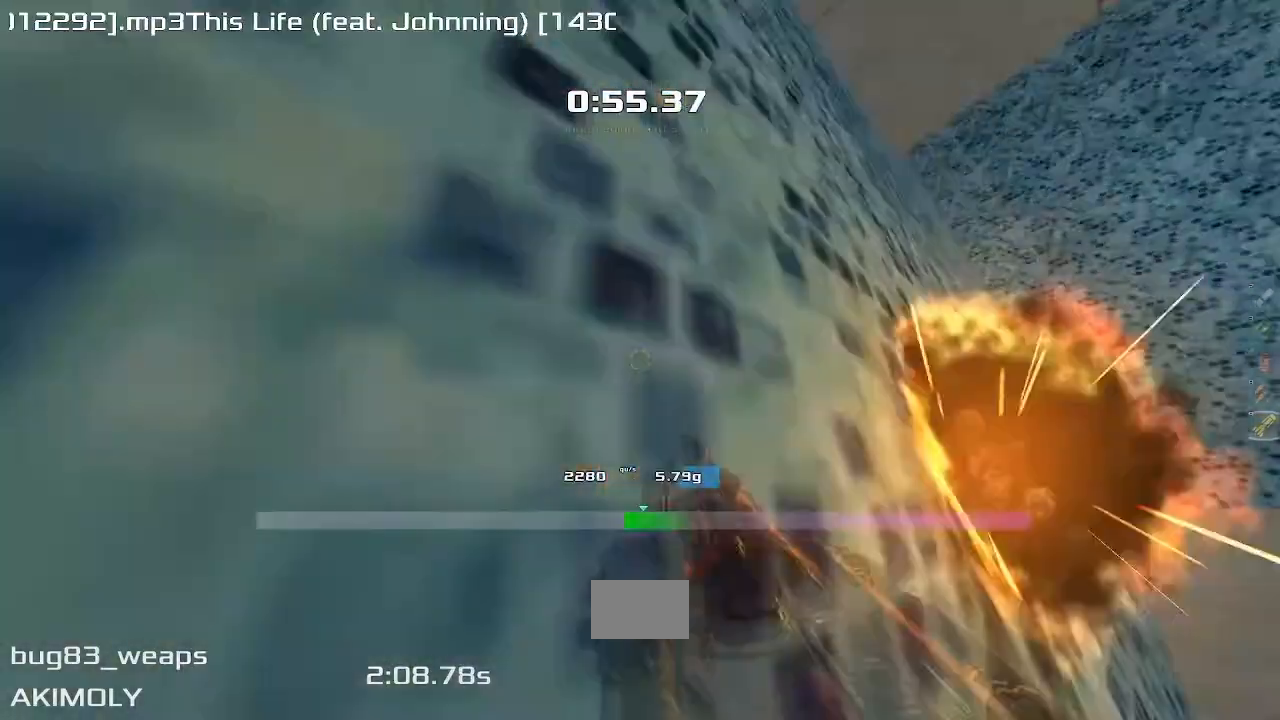
{"keys": ["up"], "events": [[83, "left", "up"]]}
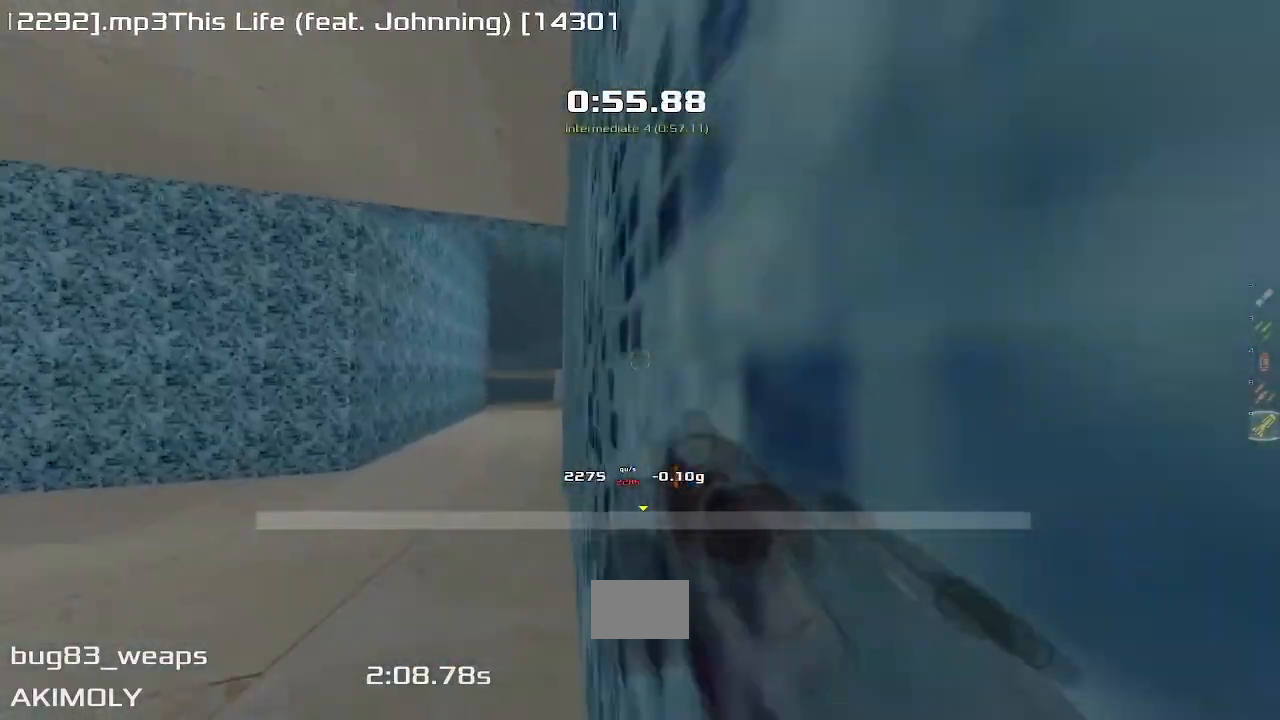
{"keys": ["left", "up"]}
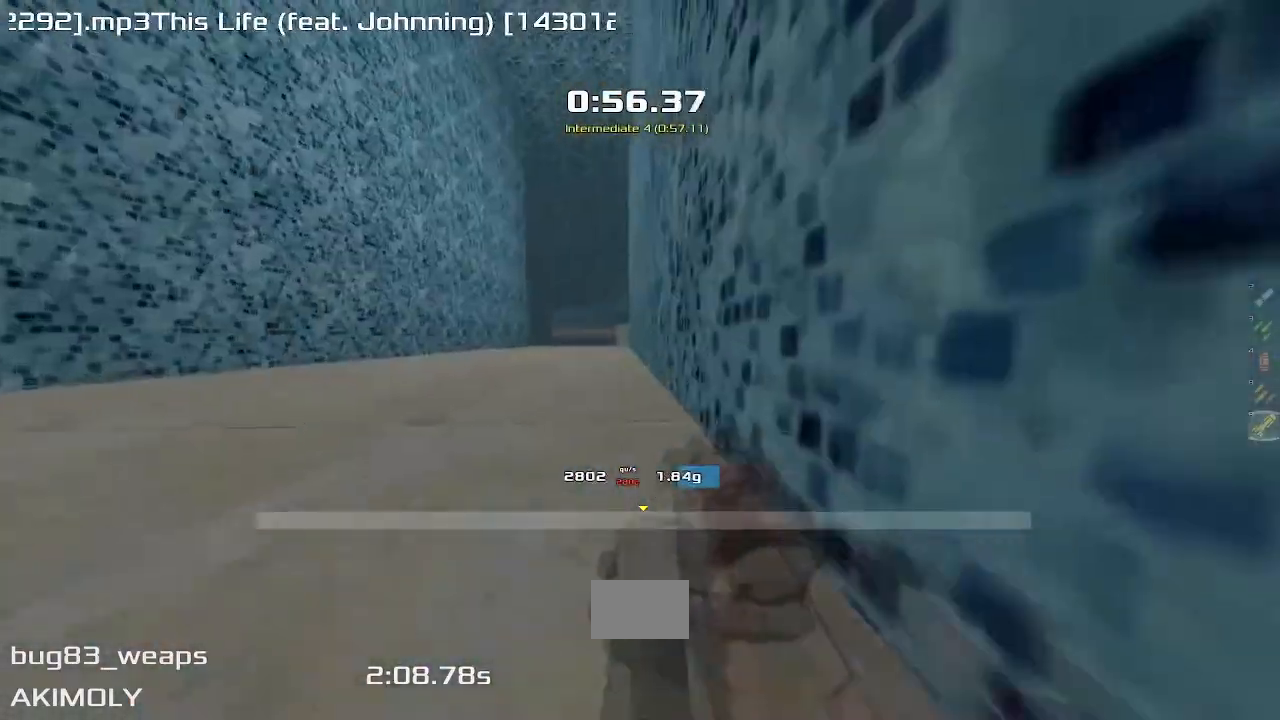
{"keys": ["left"], "events": [[17, "up", "up"]]}
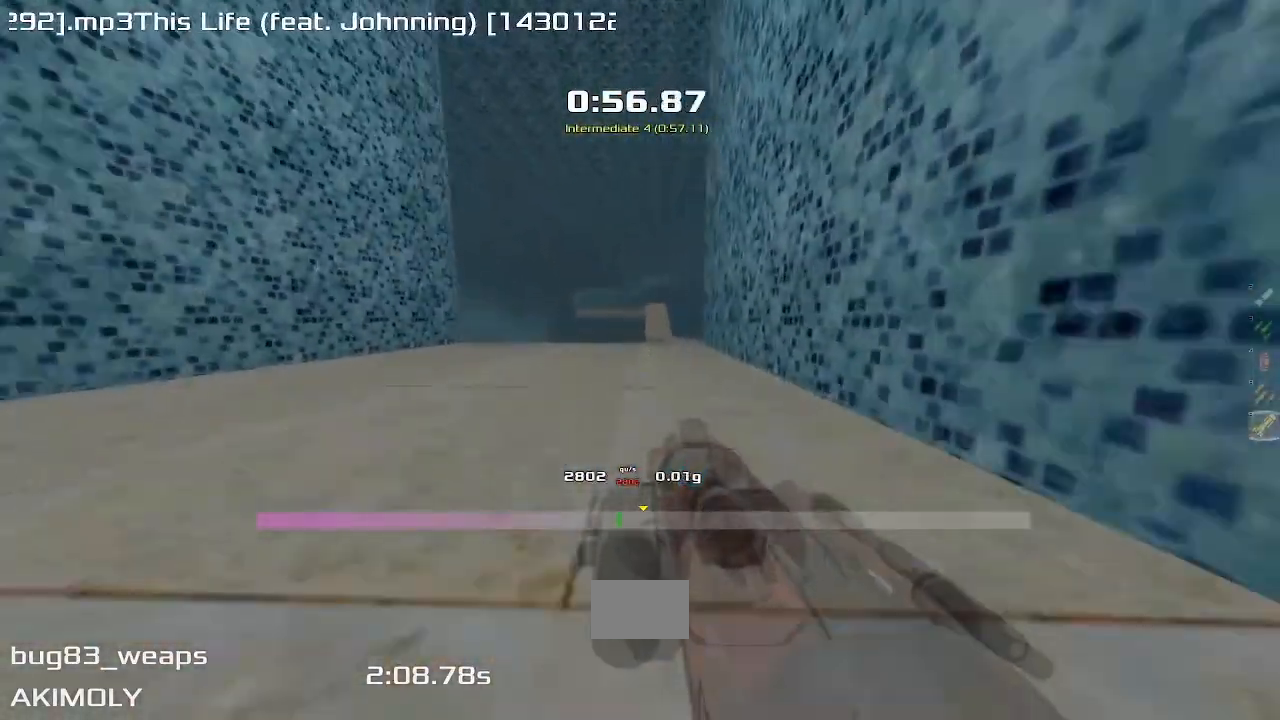
{"keys": ["right"], "events": [[67, "left", "up"], [100, "right", "down"]]}
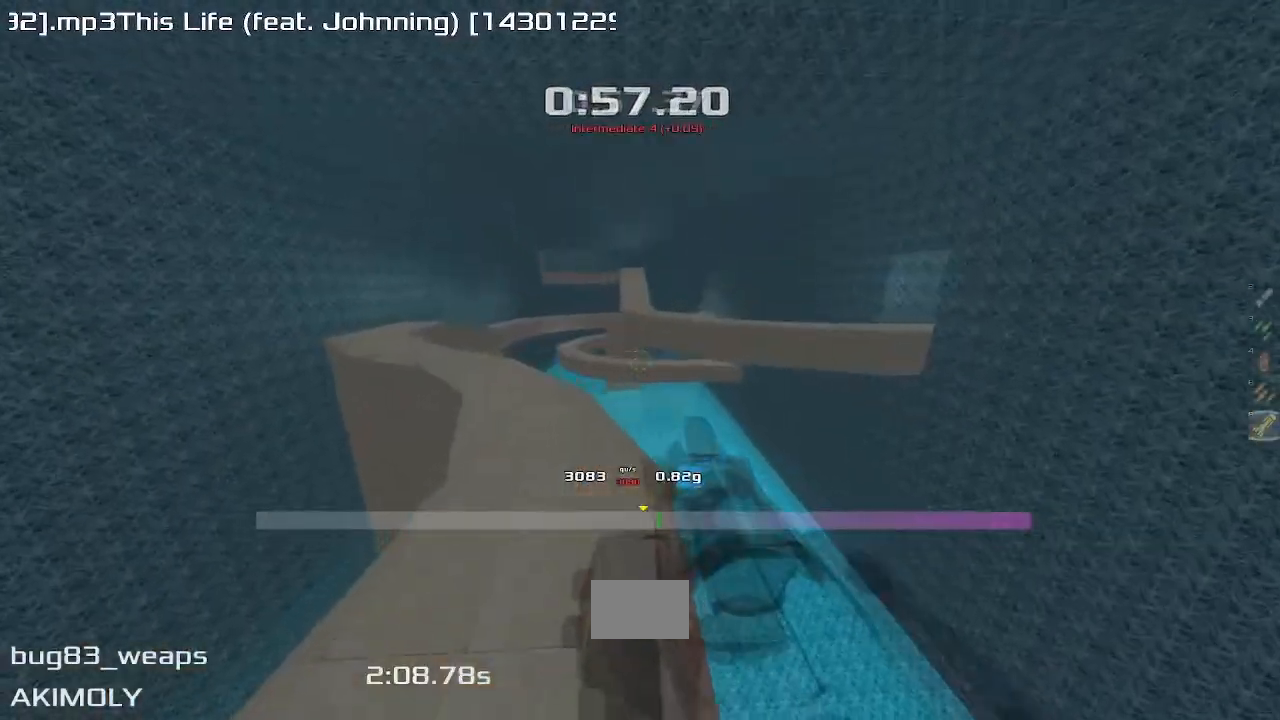
{"keys": ["right"], "events": []}
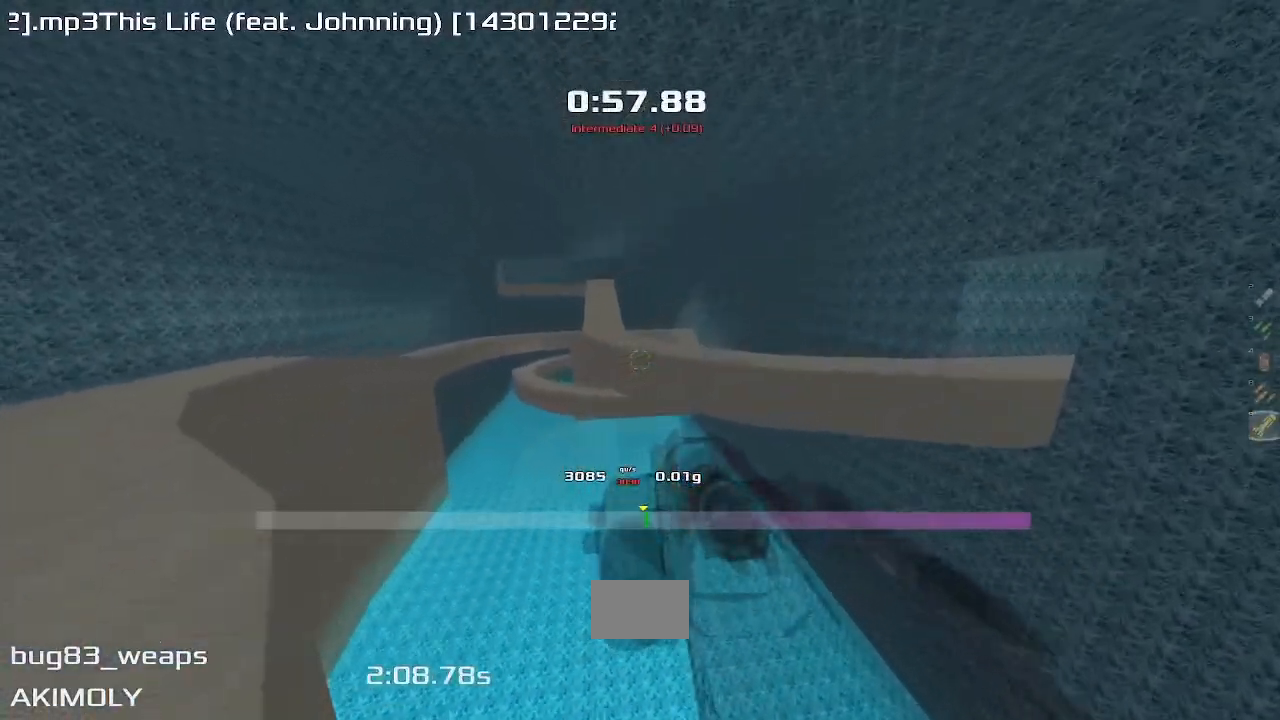
{"keys": ["left"], "events": [[300, "right", "up"], [433, "left", "down"]]}
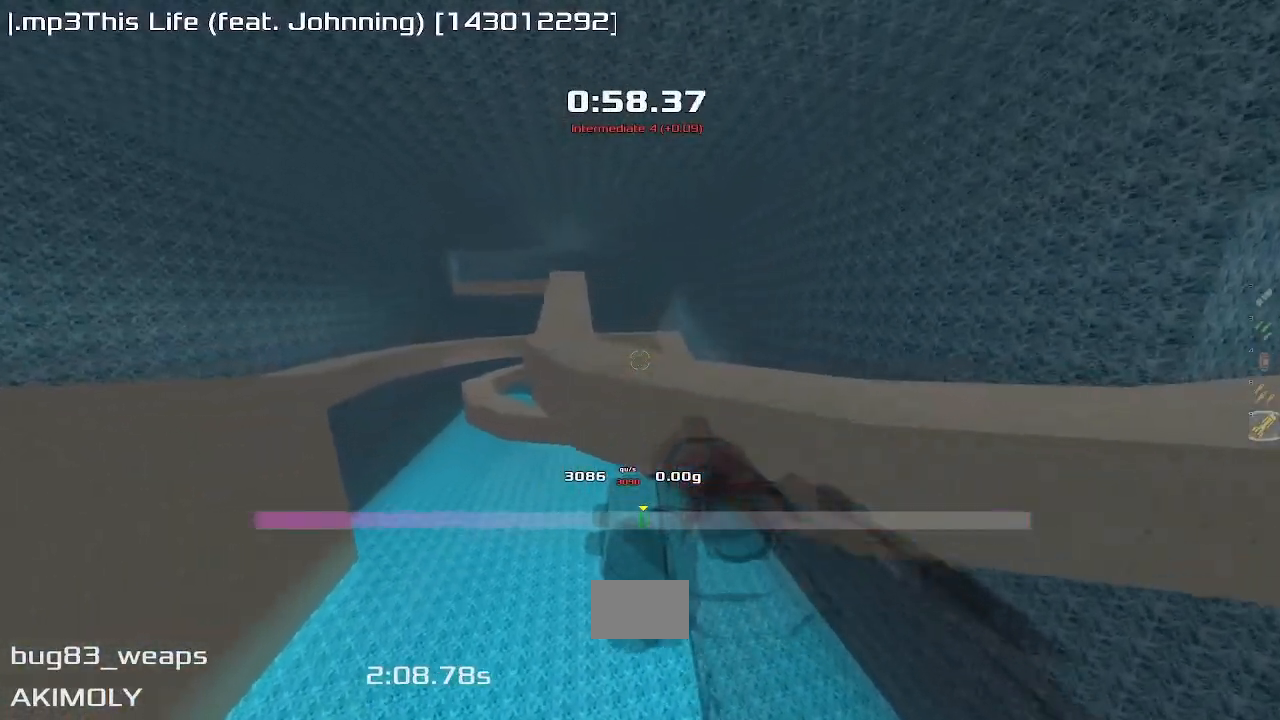
{"keys": ["left"], "events": []}
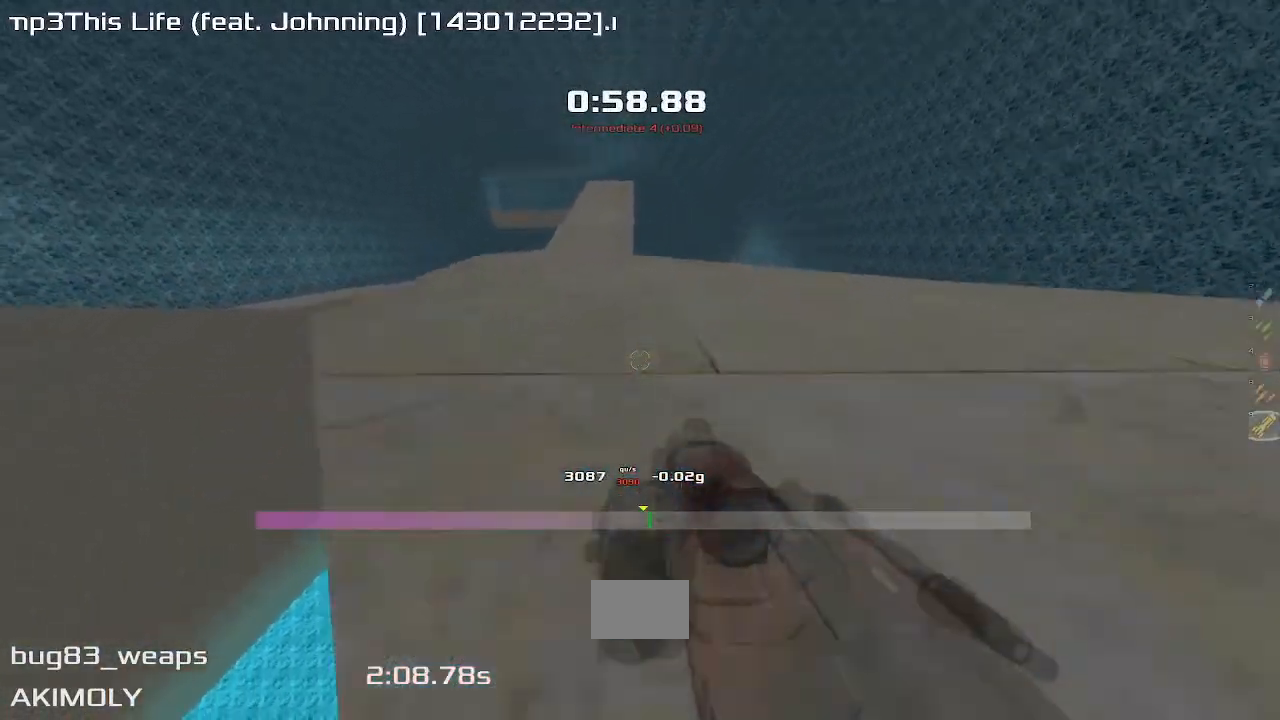
{"keys": ["left"], "events": []}
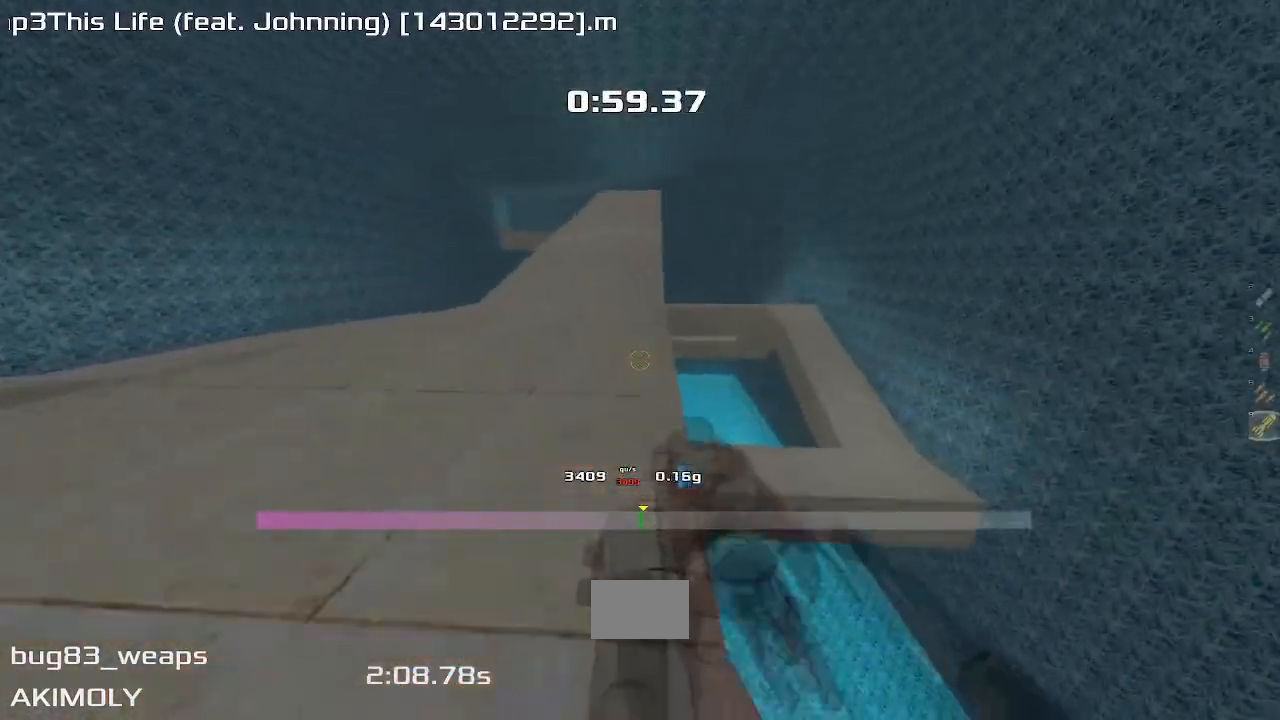
{"keys": ["up"], "events": [[200, "up", "down"], [250, "left", "up"]]}
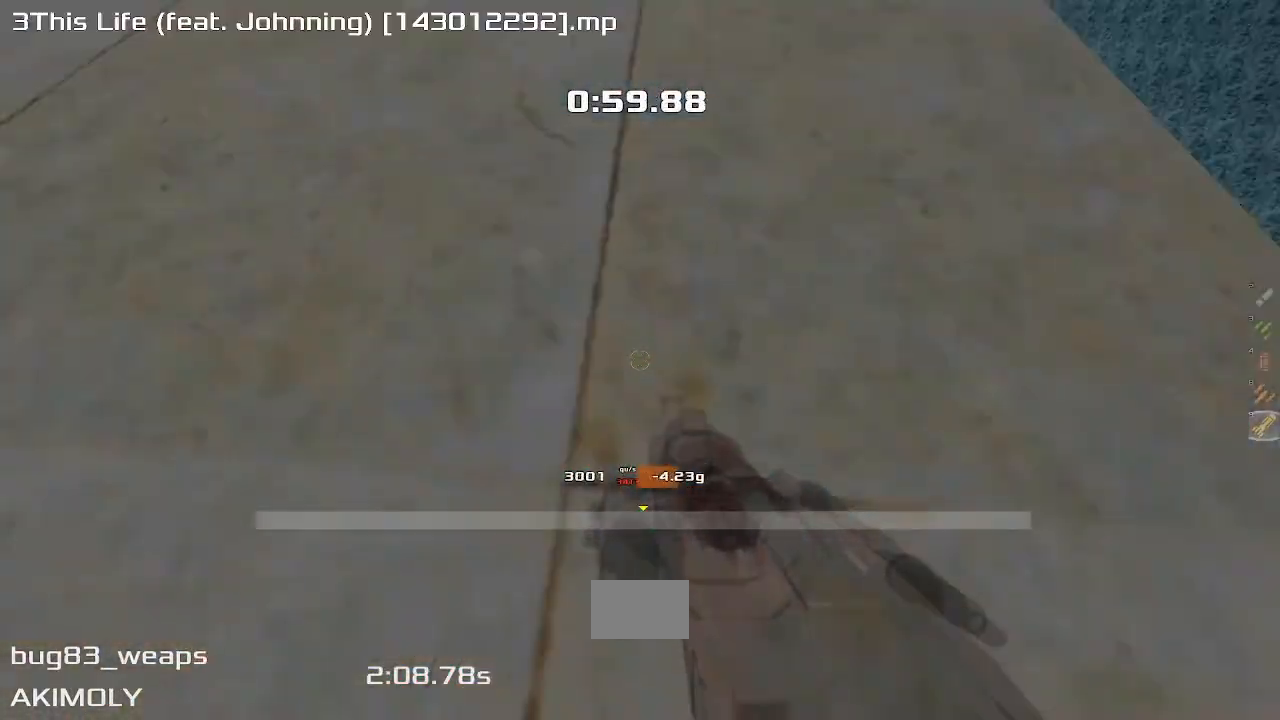
{"keys": ["up"], "events": []}
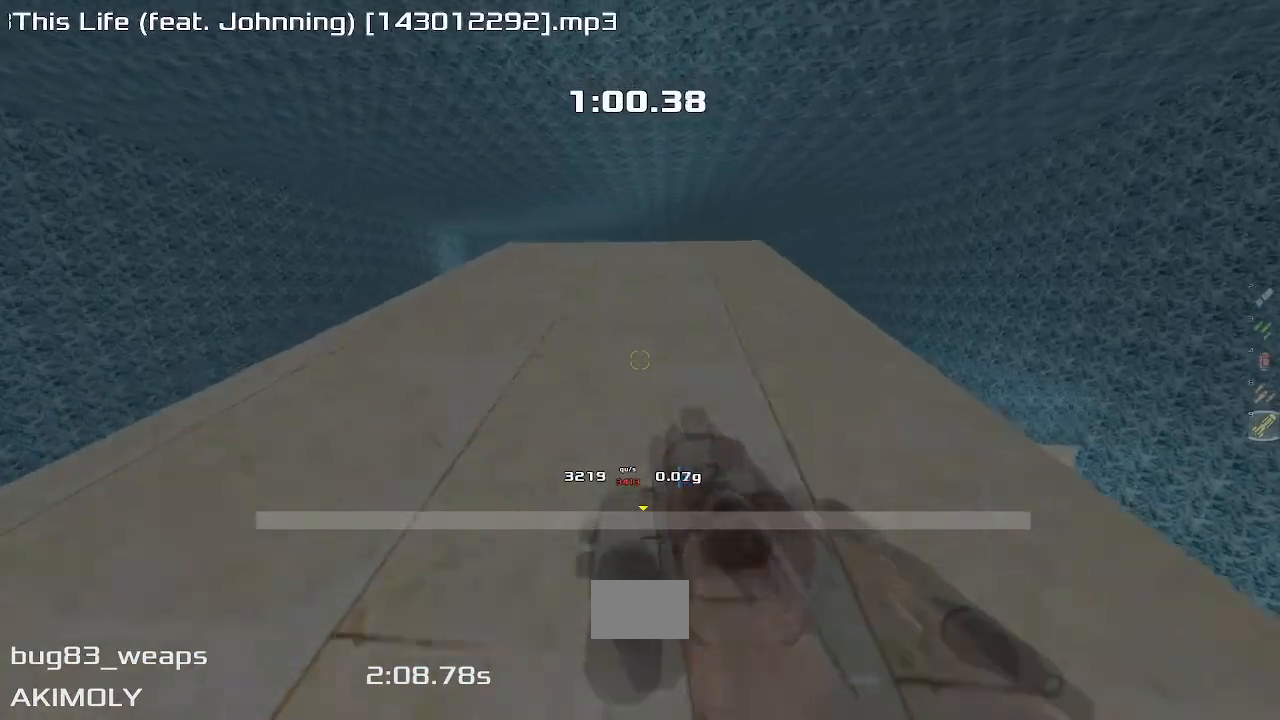
{"keys": ["left"], "events": [[183, "left", "down"], [250, "up", "up"]]}
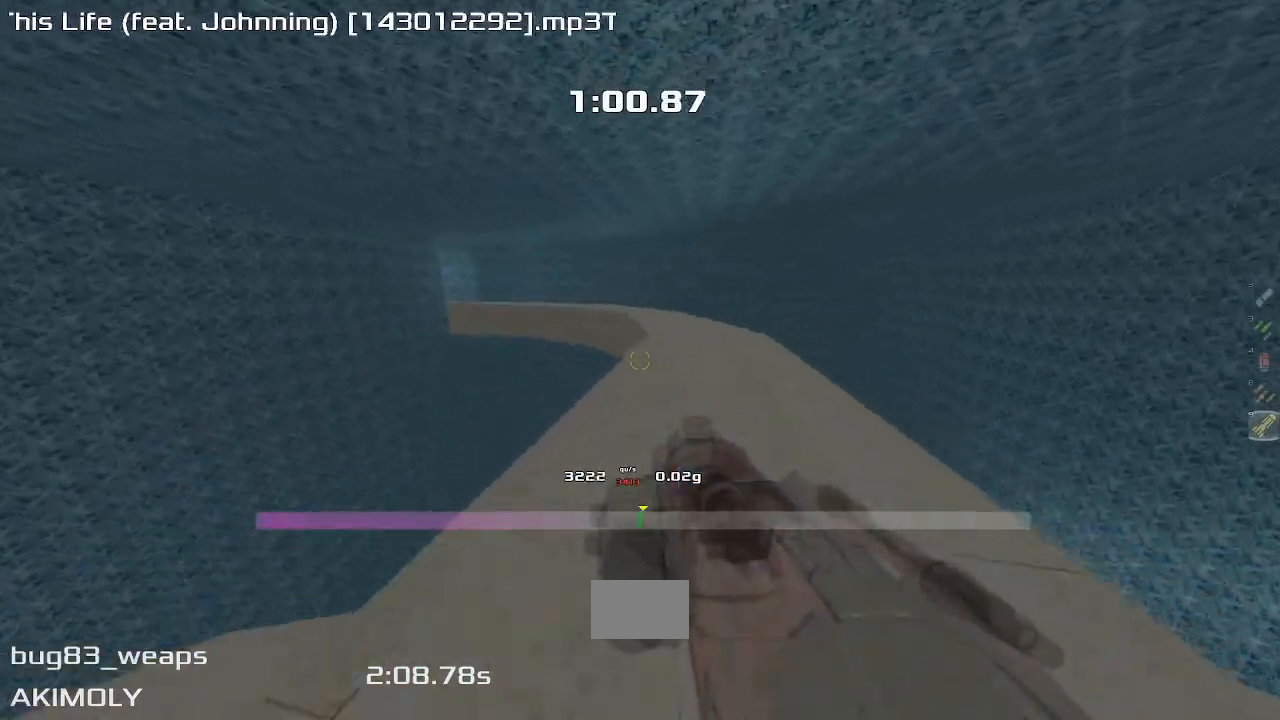
{"keys": ["left"], "events": []}
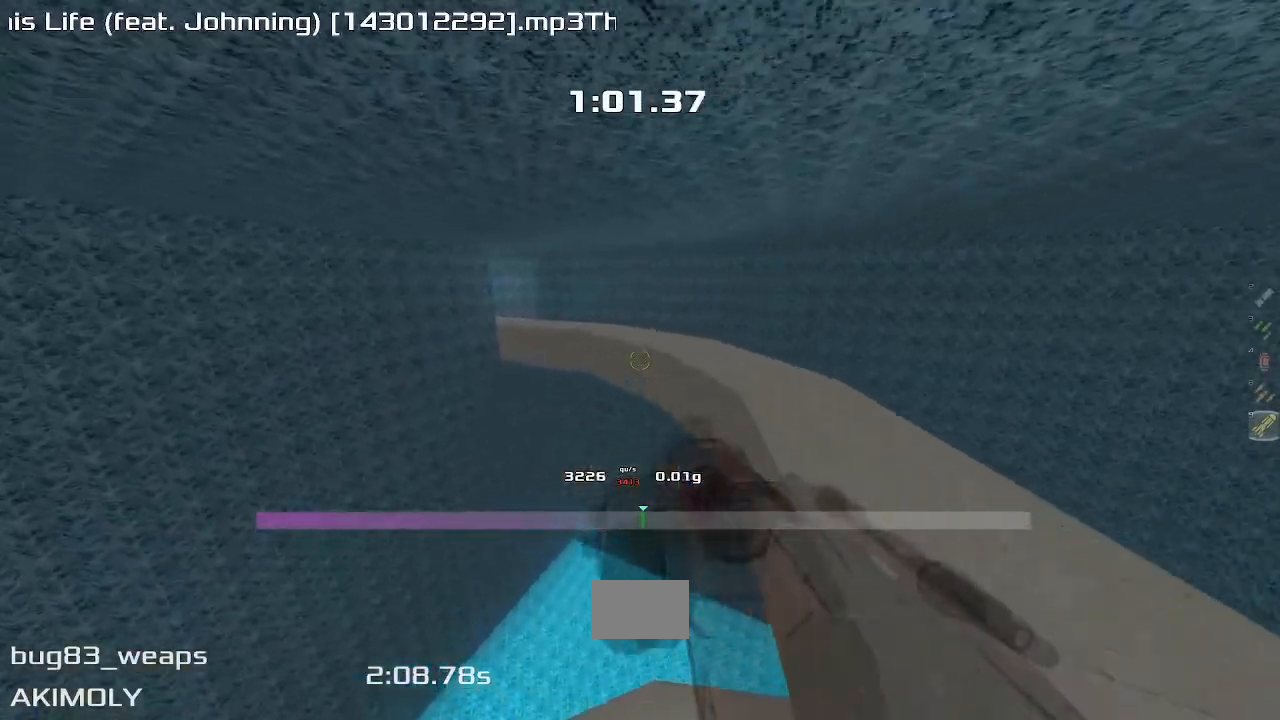
{"keys": ["left"], "events": []}
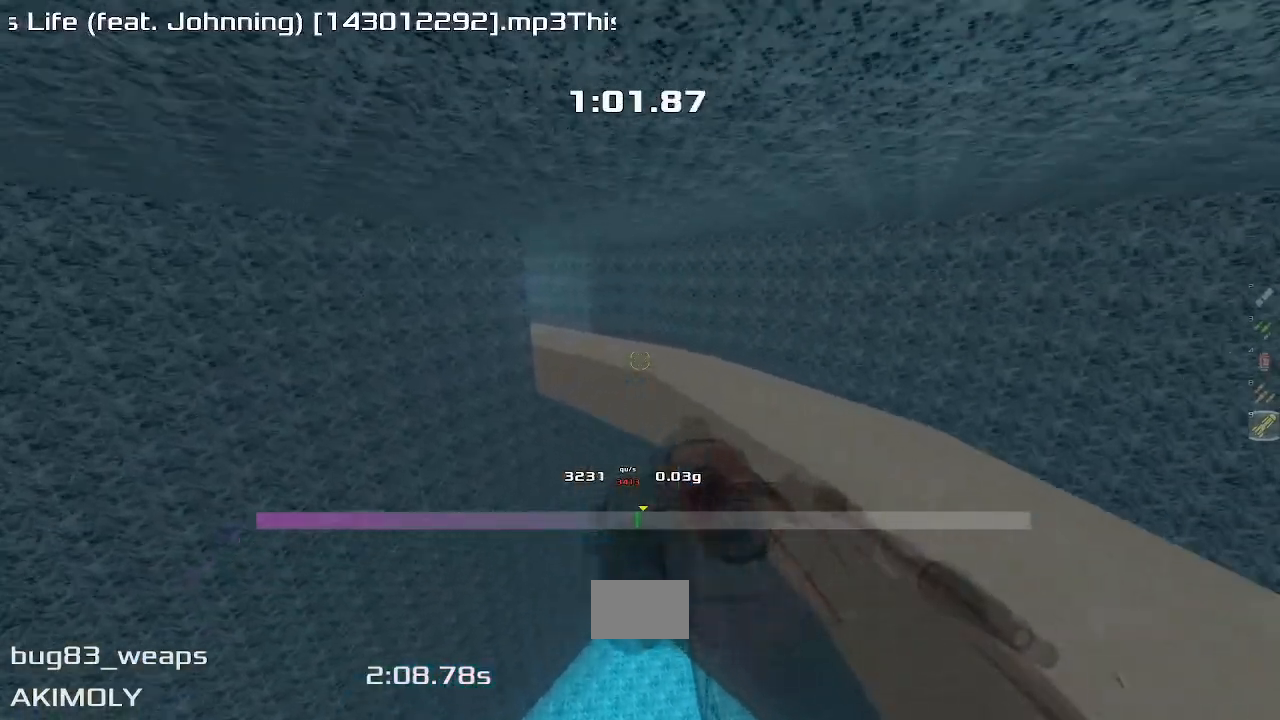
{"keys": ["left"], "events": []}
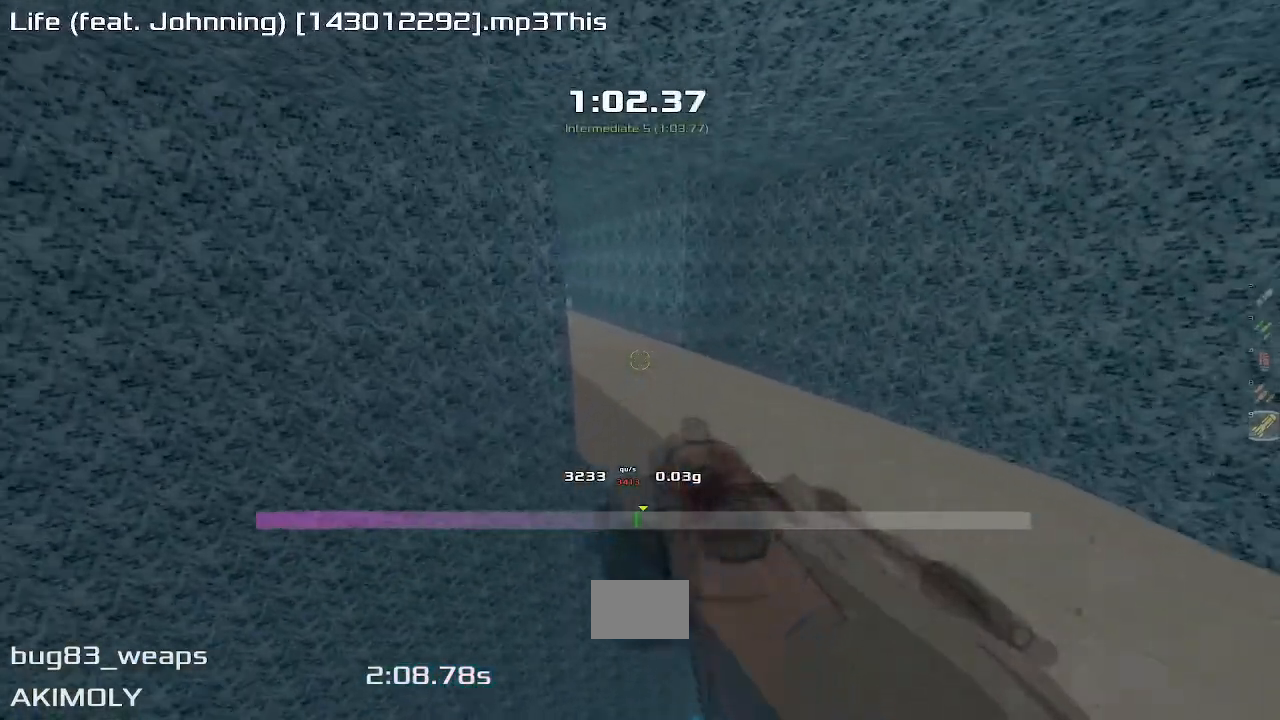
{"keys": ["left"], "events": []}
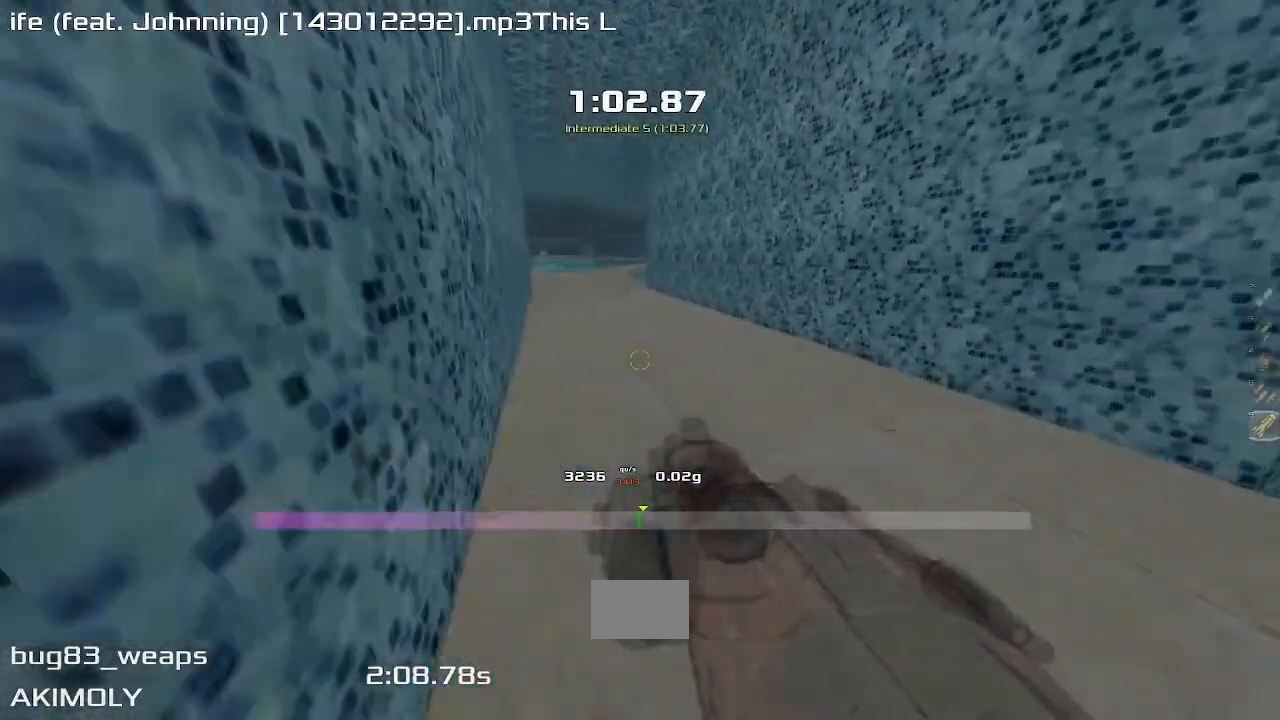
{"keys": ["right"]}
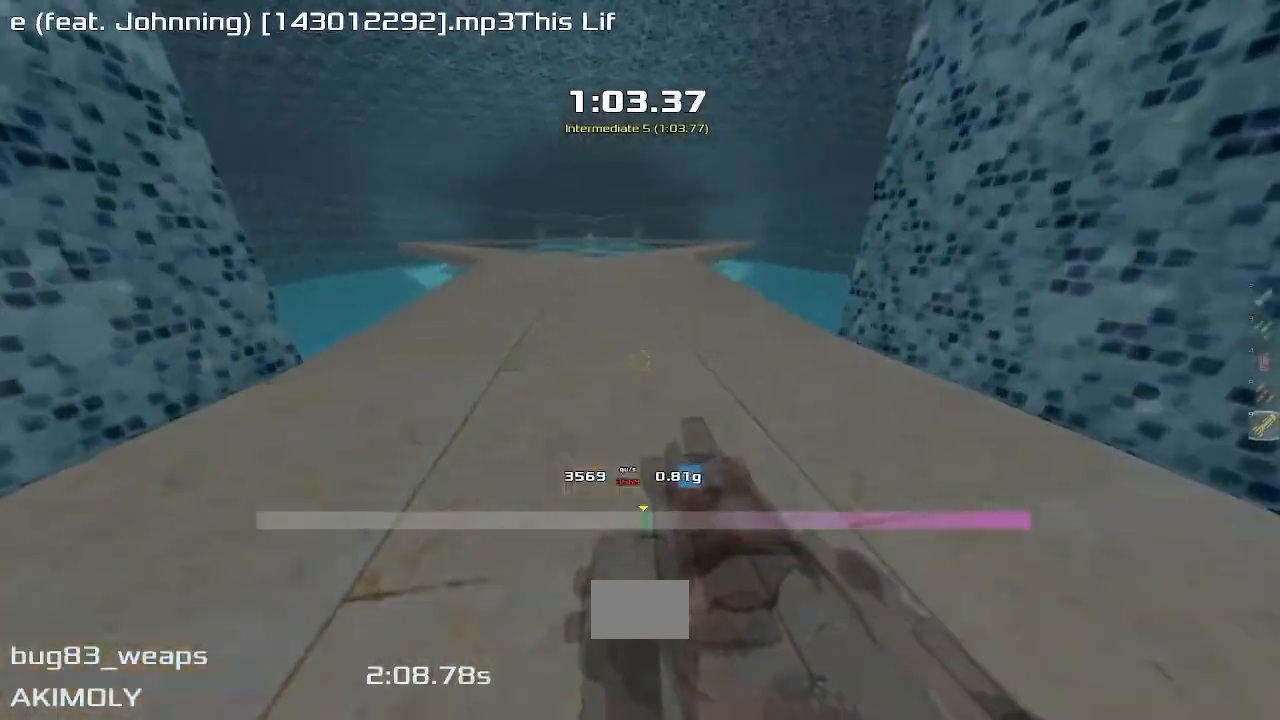
{"keys": ["right"], "events": []}
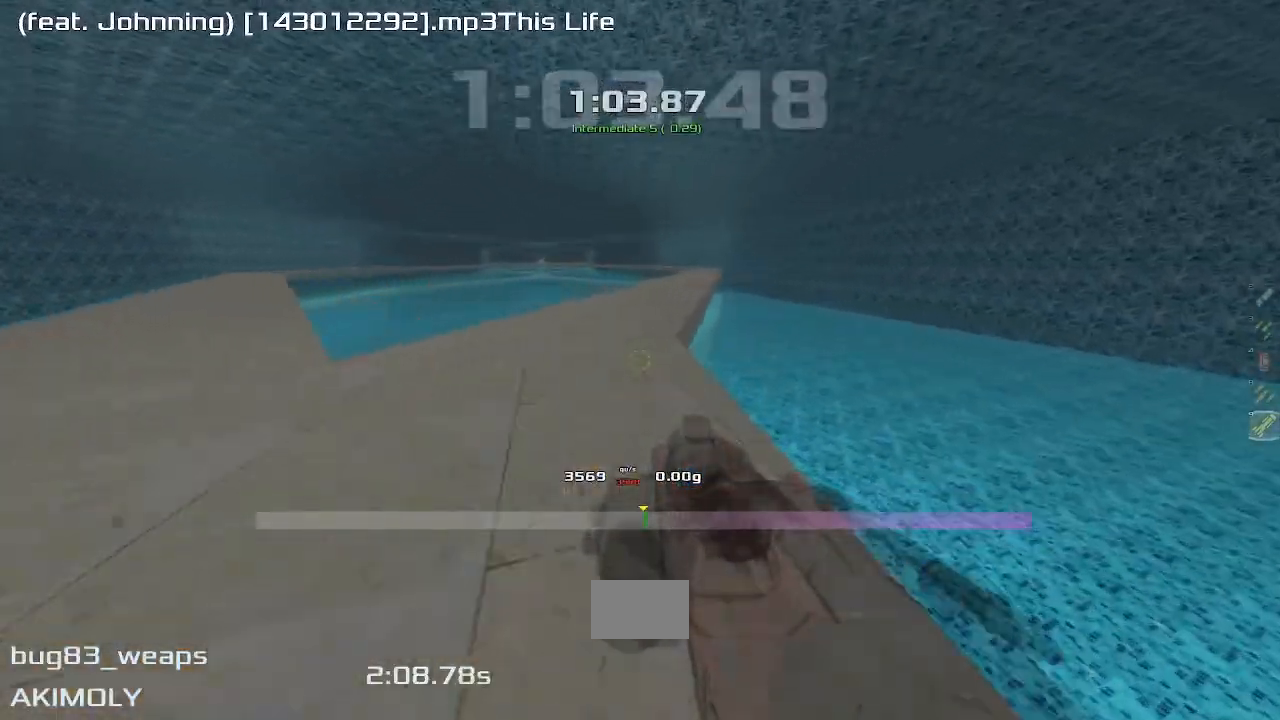
{"keys": ["right"], "events": []}
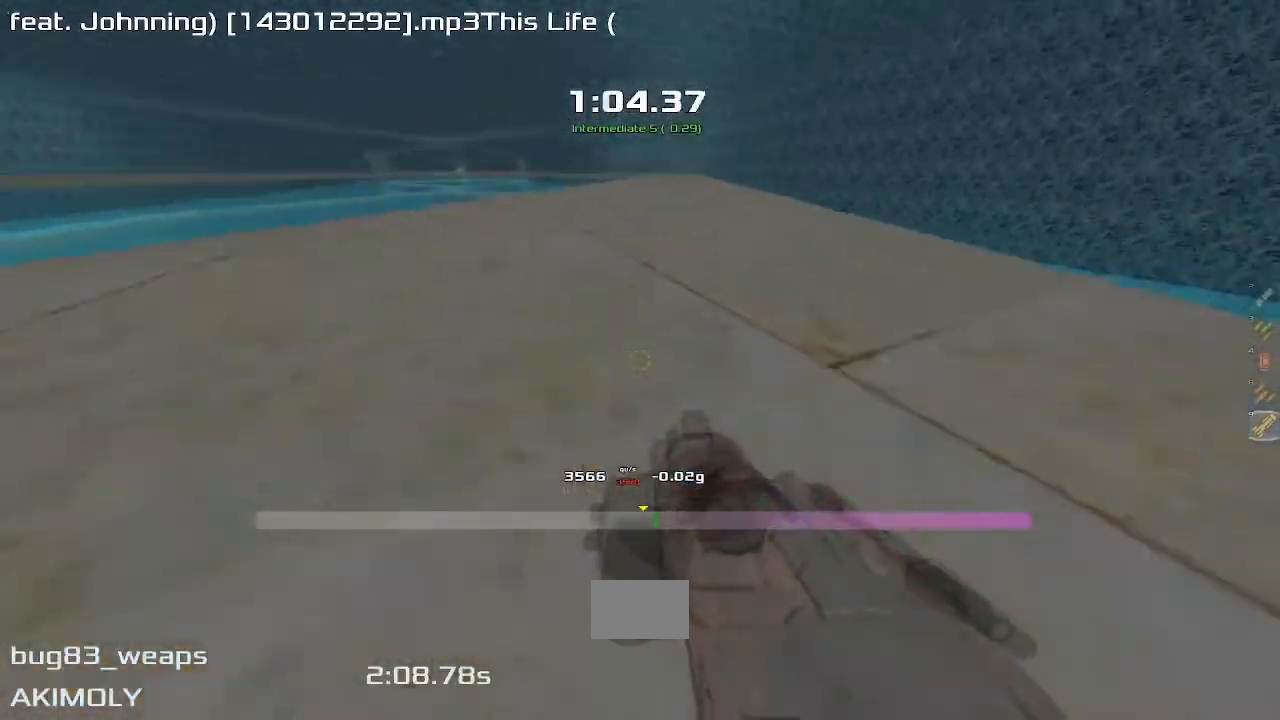
{"keys": ["right"], "events": []}